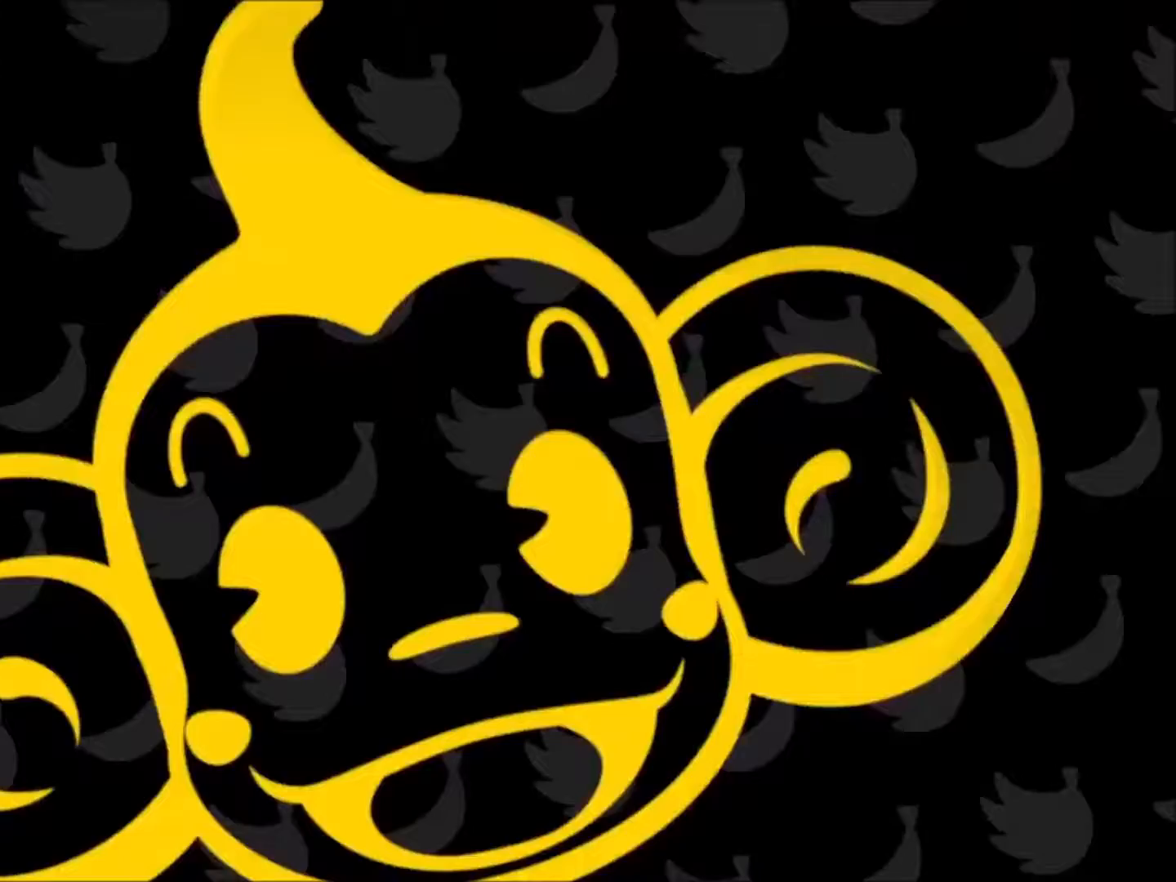
Gameplay with a controller (Xbox layout); each line is a JSON object with the inputs held at the frame after it. "events" lists button and stick changes between this image and that frame as [ms after this image, input, new state], when the widget could be followed in between. Not read: L3 R3.
{"buttons": ["A"], "left_stick": "up-left", "right_stick": "center", "events": []}
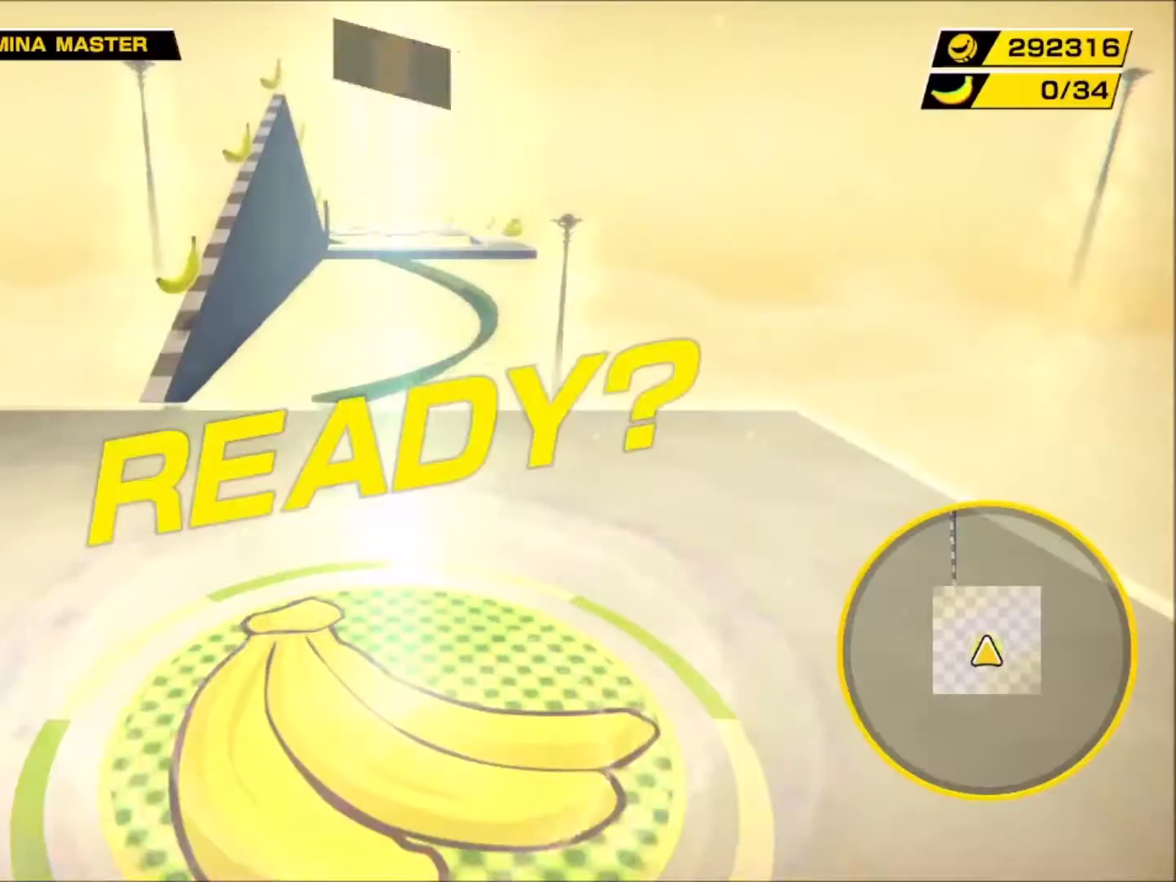
{"buttons": [], "left_stick": "up-left", "right_stick": "center", "events": [[483, "A", "up"]]}
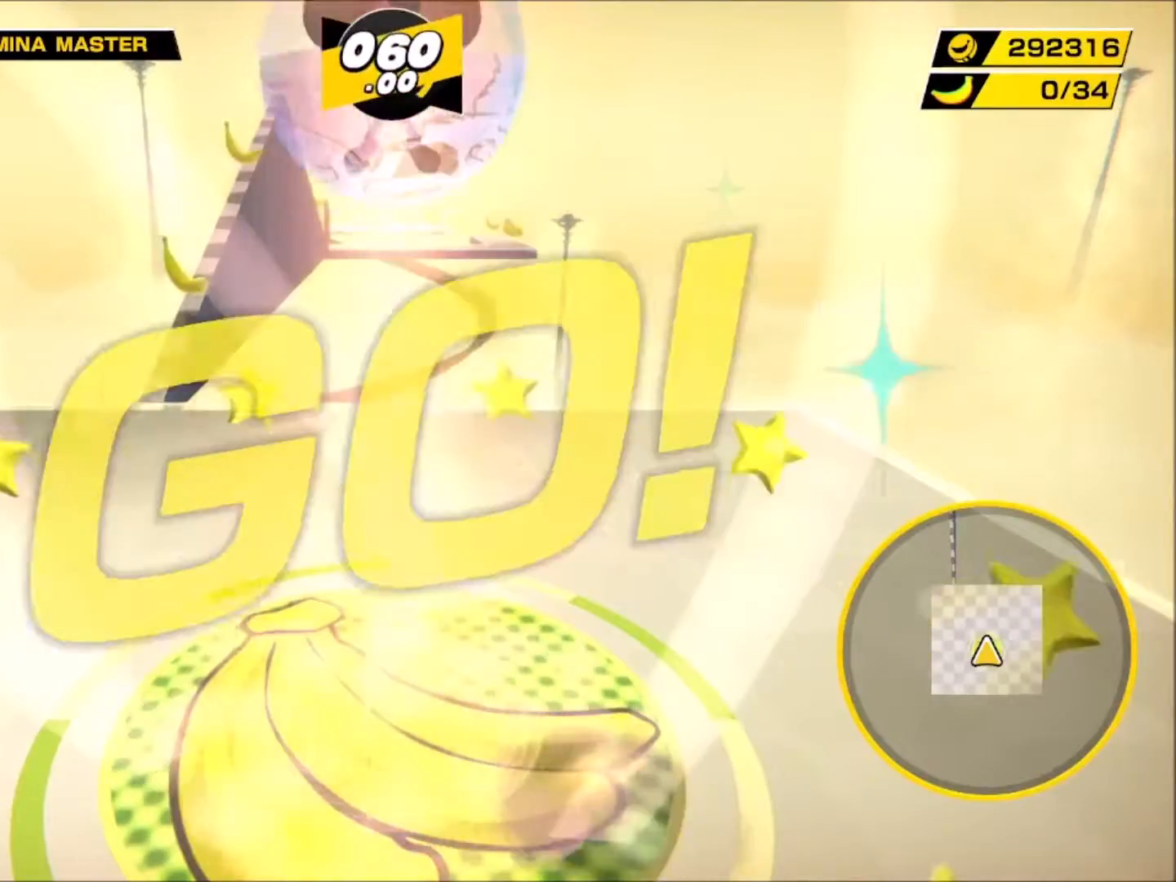
{"buttons": [], "left_stick": "up-left", "right_stick": "center", "events": []}
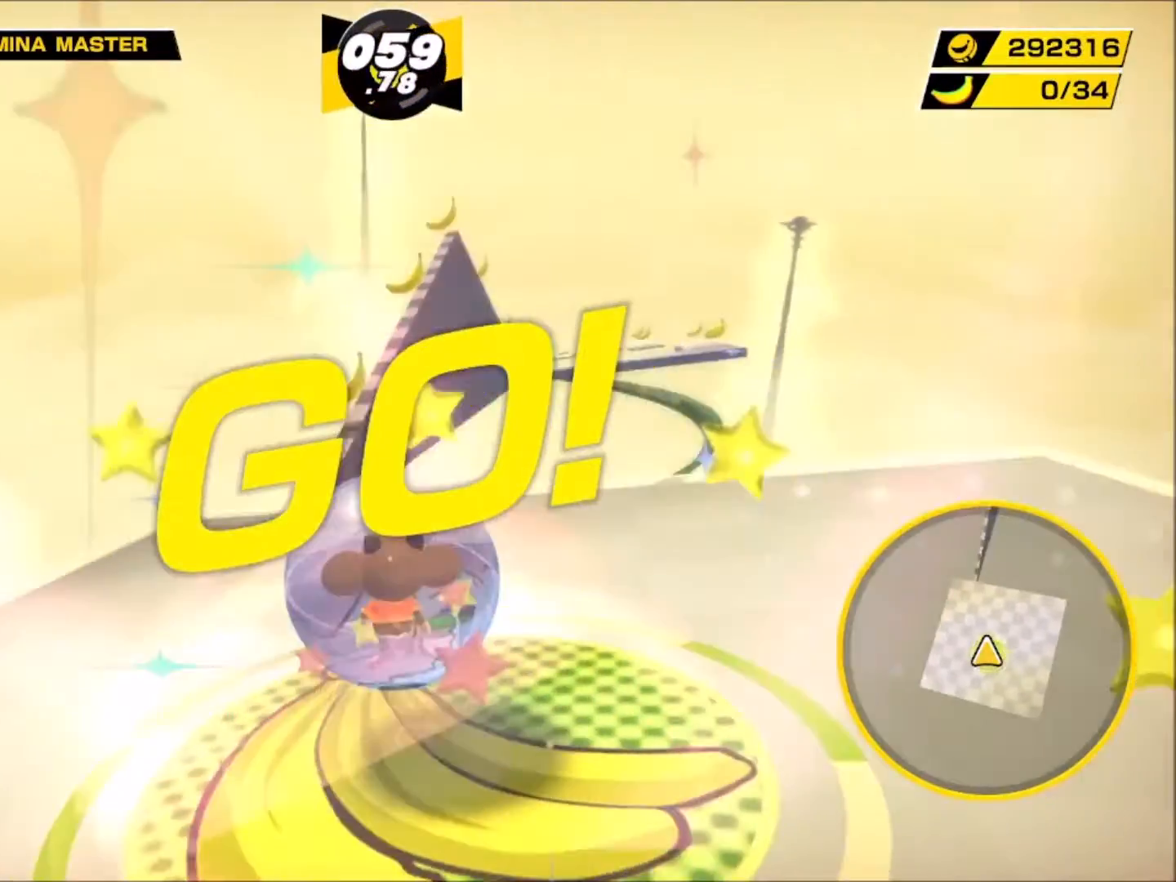
{"buttons": [], "left_stick": "up-right", "right_stick": "center", "events": [[33, "left_stick", "up"], [400, "left_stick", "up-right"]]}
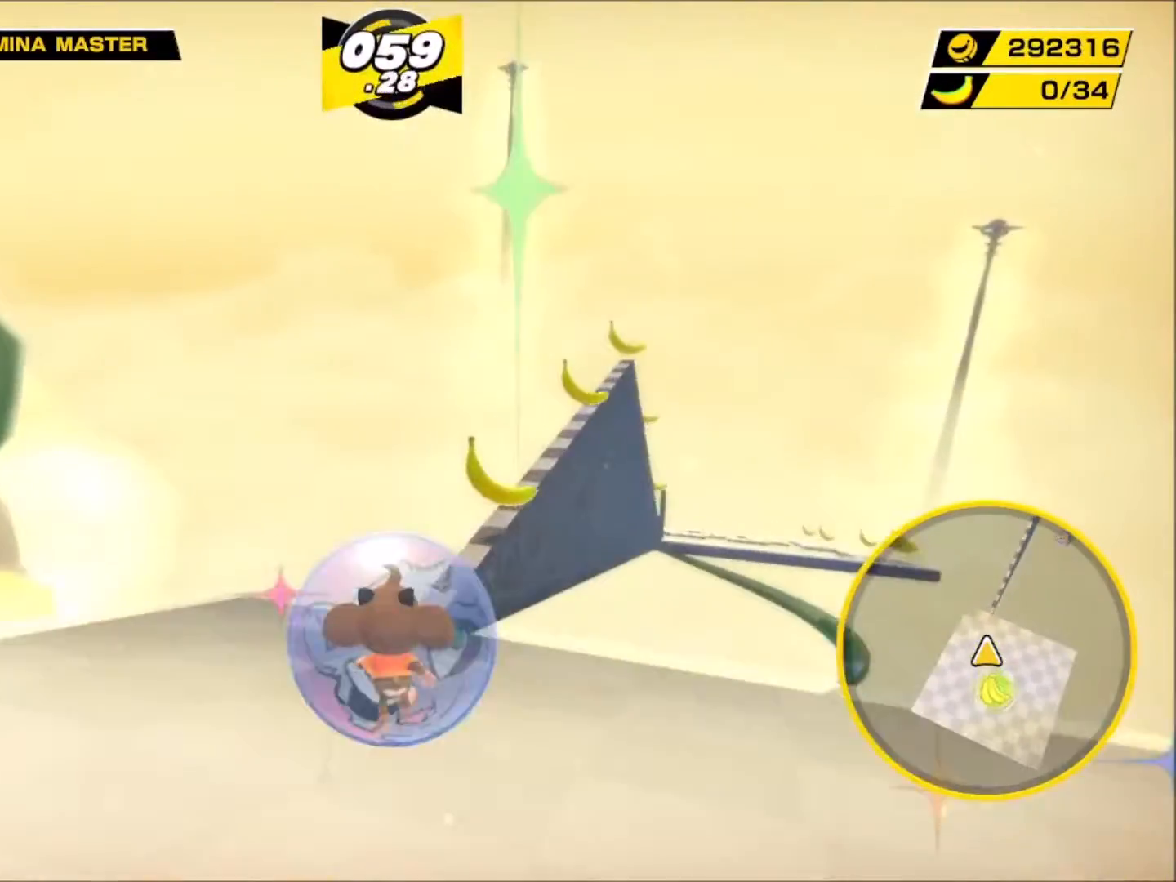
{"buttons": [], "left_stick": "up", "right_stick": "center", "events": [[300, "left_stick", "up"]]}
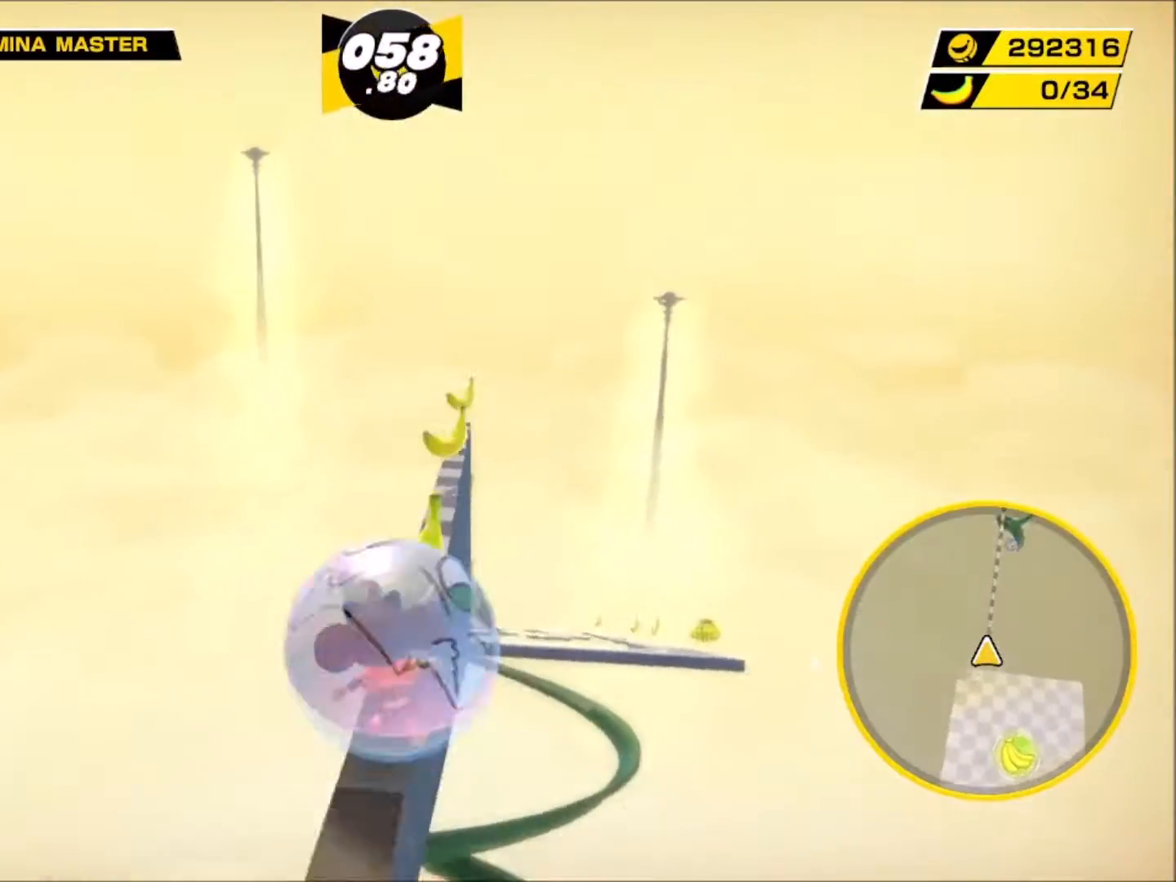
{"buttons": [], "left_stick": "up-left", "right_stick": "center", "events": [[33, "left_stick", "up-right"], [200, "left_stick", "up"], [450, "left_stick", "up-left"]]}
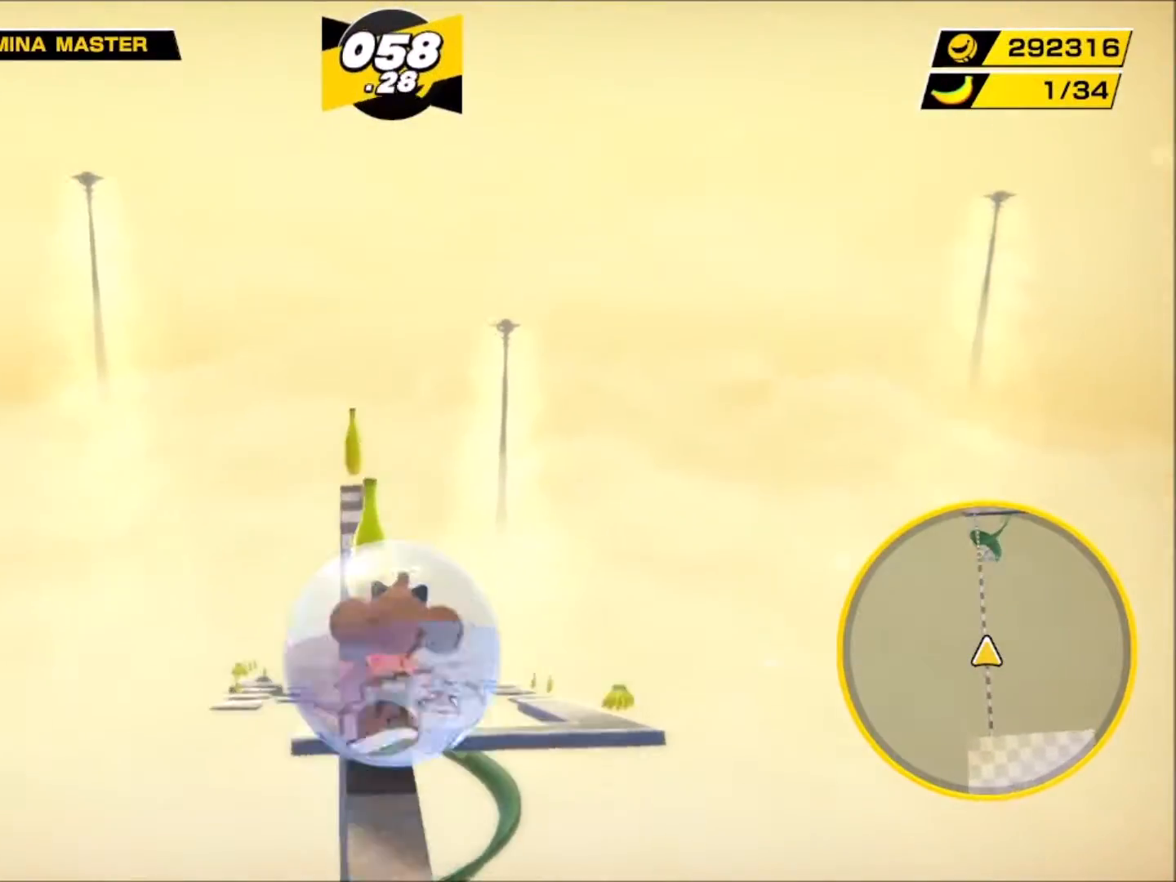
{"buttons": [], "left_stick": "up", "right_stick": "center", "events": [[100, "left_stick", "up"]]}
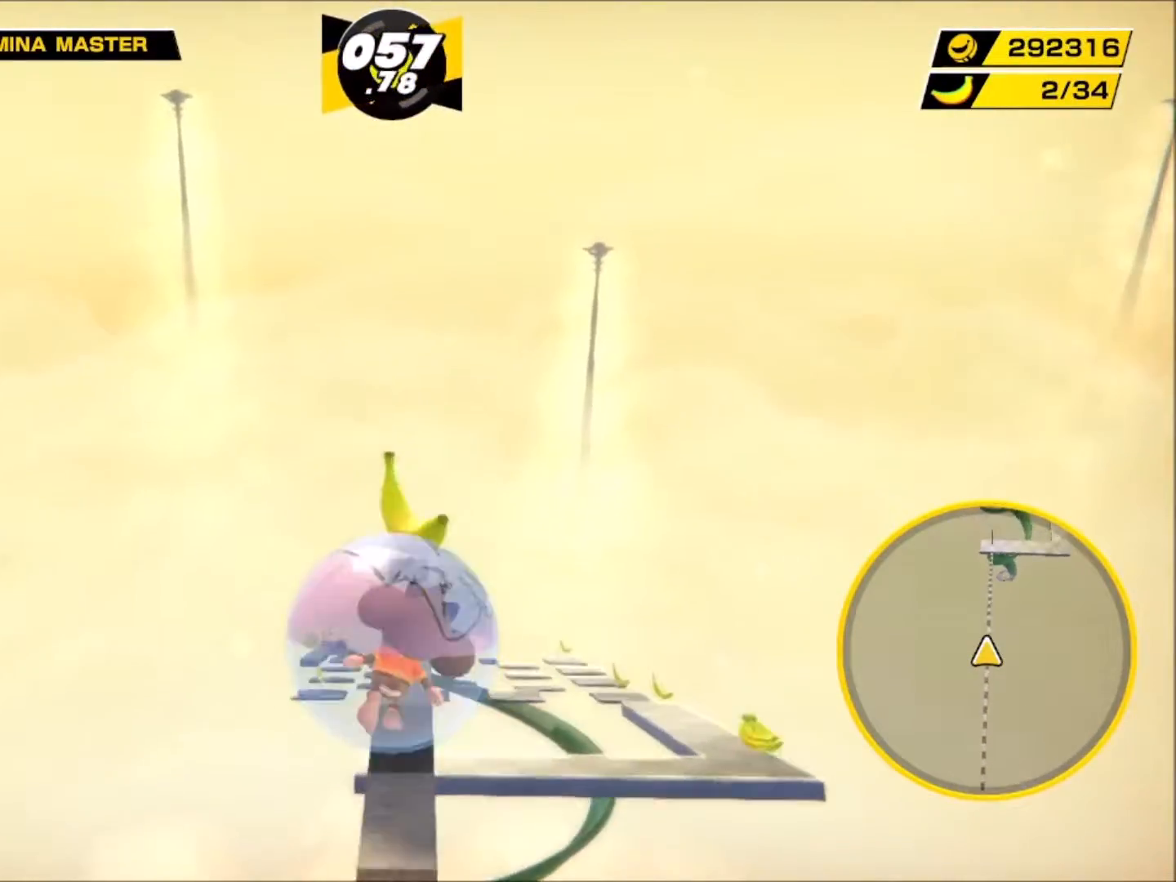
{"buttons": [], "left_stick": "center", "right_stick": "center", "events": [[400, "left_stick", "up-left"], [500, "left_stick", "center"]]}
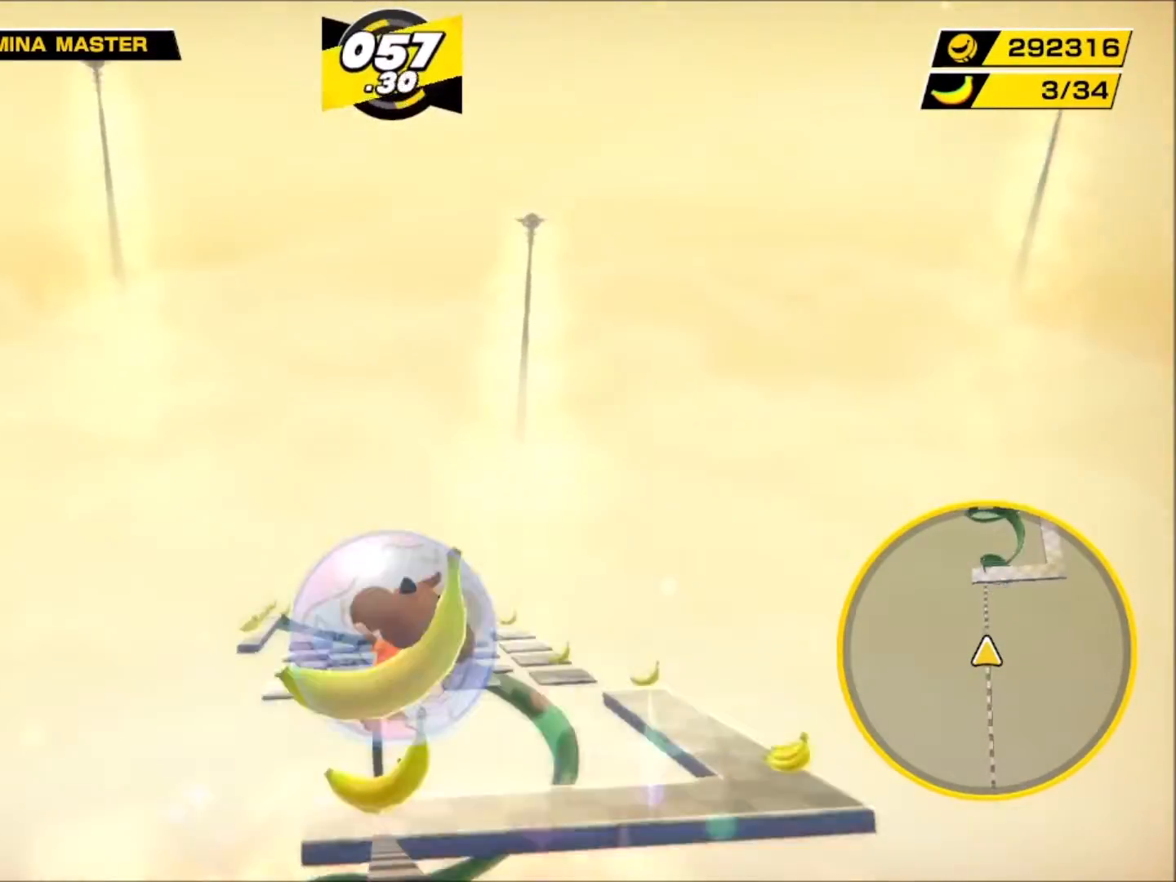
{"buttons": [], "left_stick": "down", "right_stick": "center", "events": [[233, "left_stick", "down"]]}
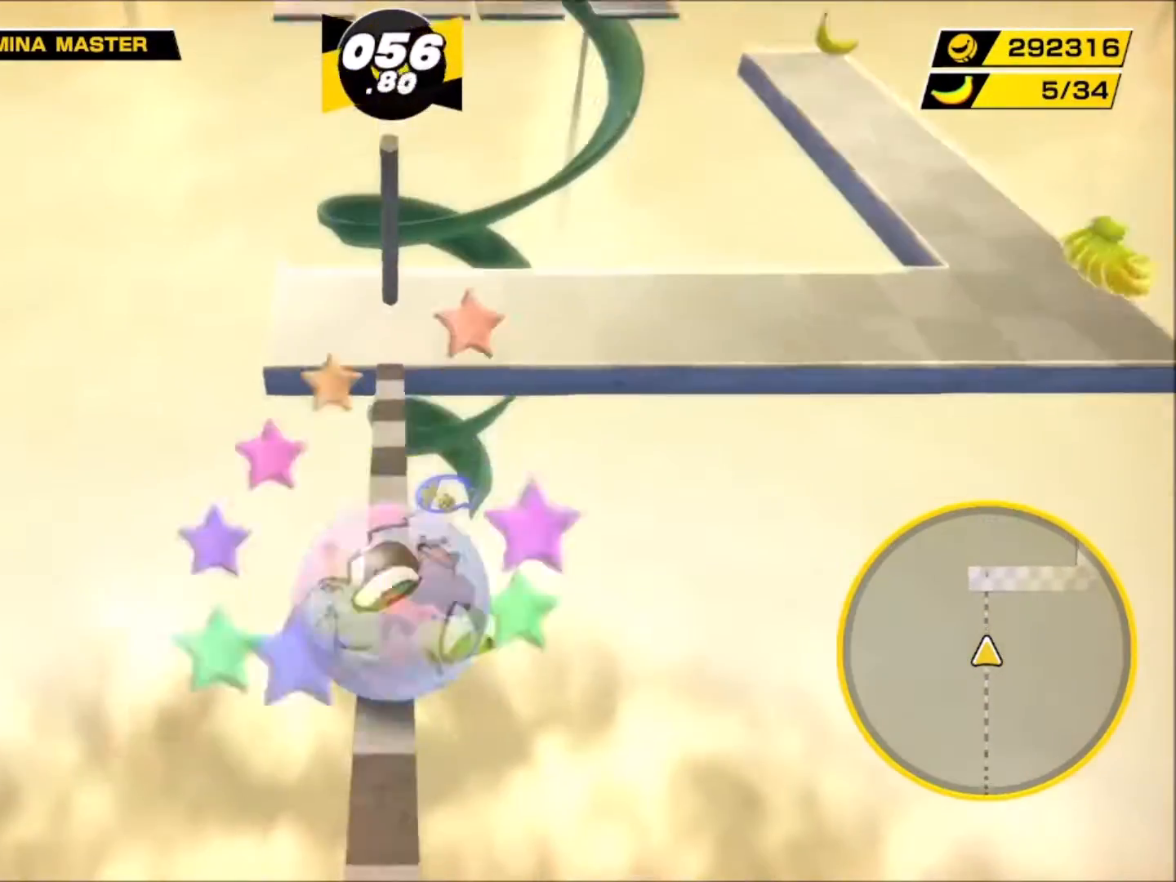
{"buttons": [], "left_stick": "right", "right_stick": "center", "events": [[350, "left_stick", "right"]]}
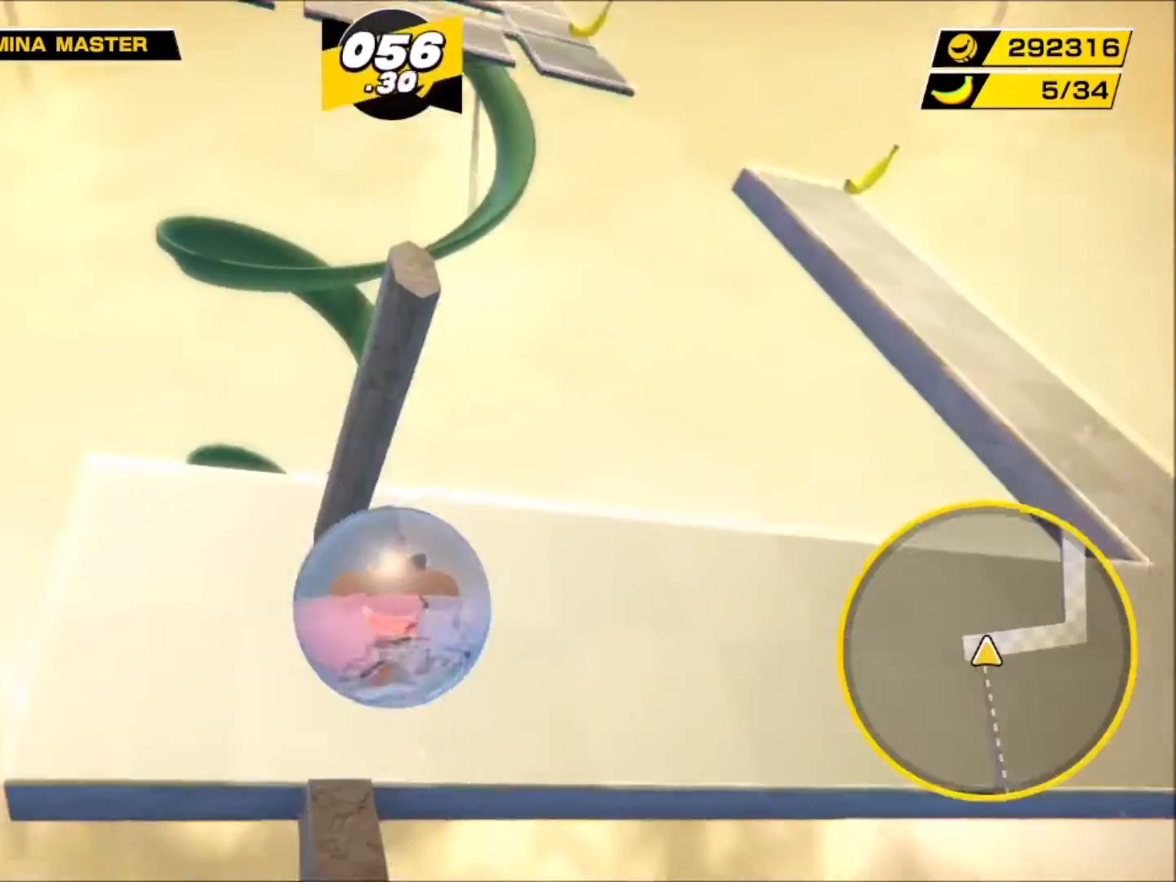
{"buttons": [], "left_stick": "center", "right_stick": "center", "events": [[83, "left_stick", "up"], [183, "left_stick", "up-right"], [317, "left_stick", "up"], [483, "left_stick", "center"]]}
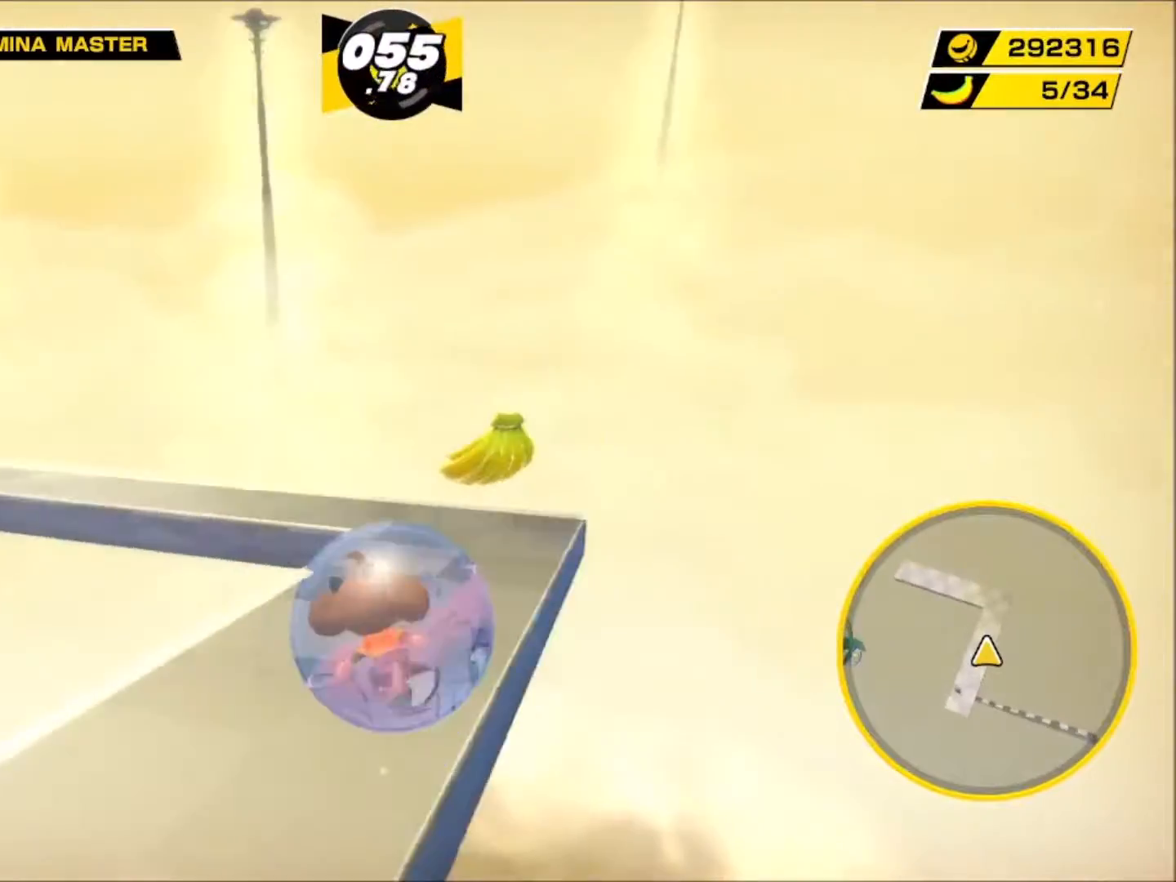
{"buttons": [], "left_stick": "left", "right_stick": "center", "events": [[233, "left_stick", "down-left"], [500, "left_stick", "left"]]}
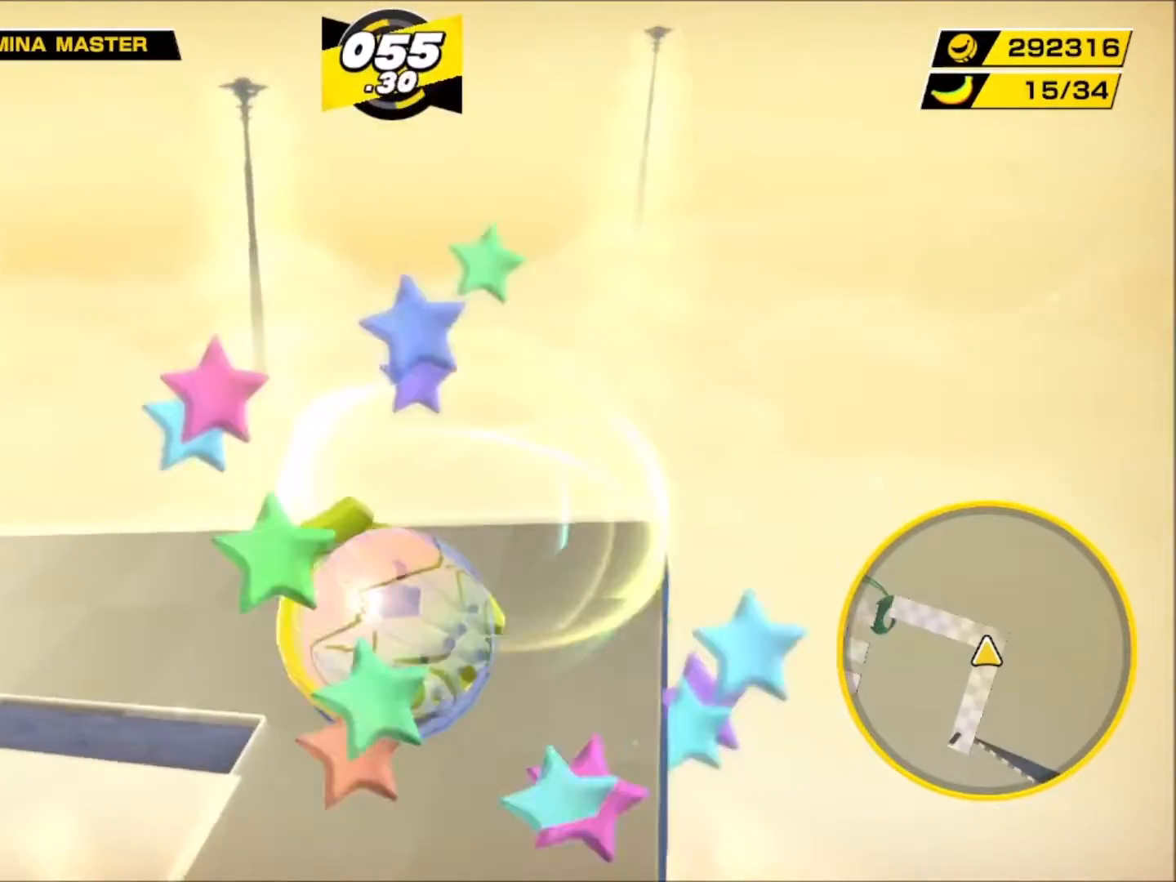
{"buttons": [], "left_stick": "up-left", "right_stick": "center", "events": [[400, "left_stick", "up-left"]]}
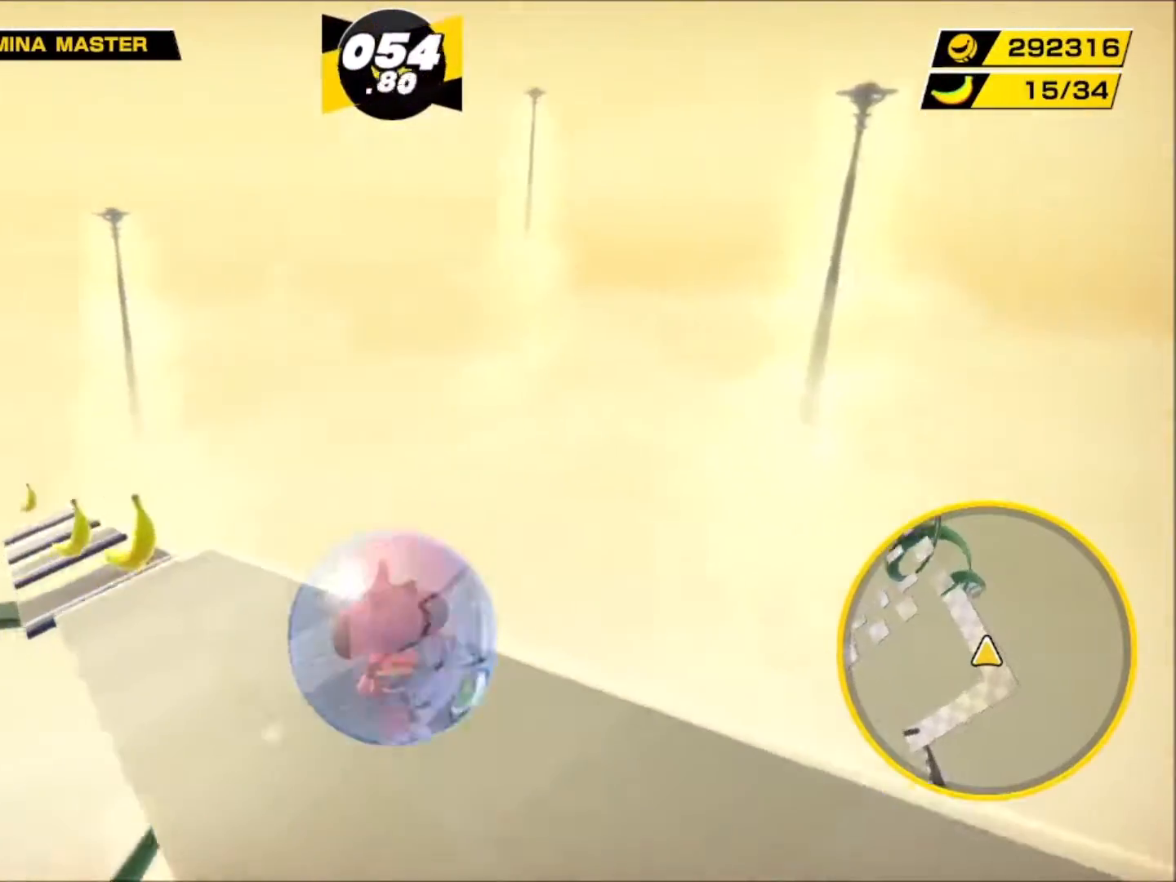
{"buttons": [], "left_stick": "up", "right_stick": "center", "events": [[83, "left_stick", "center"], [233, "left_stick", "up"]]}
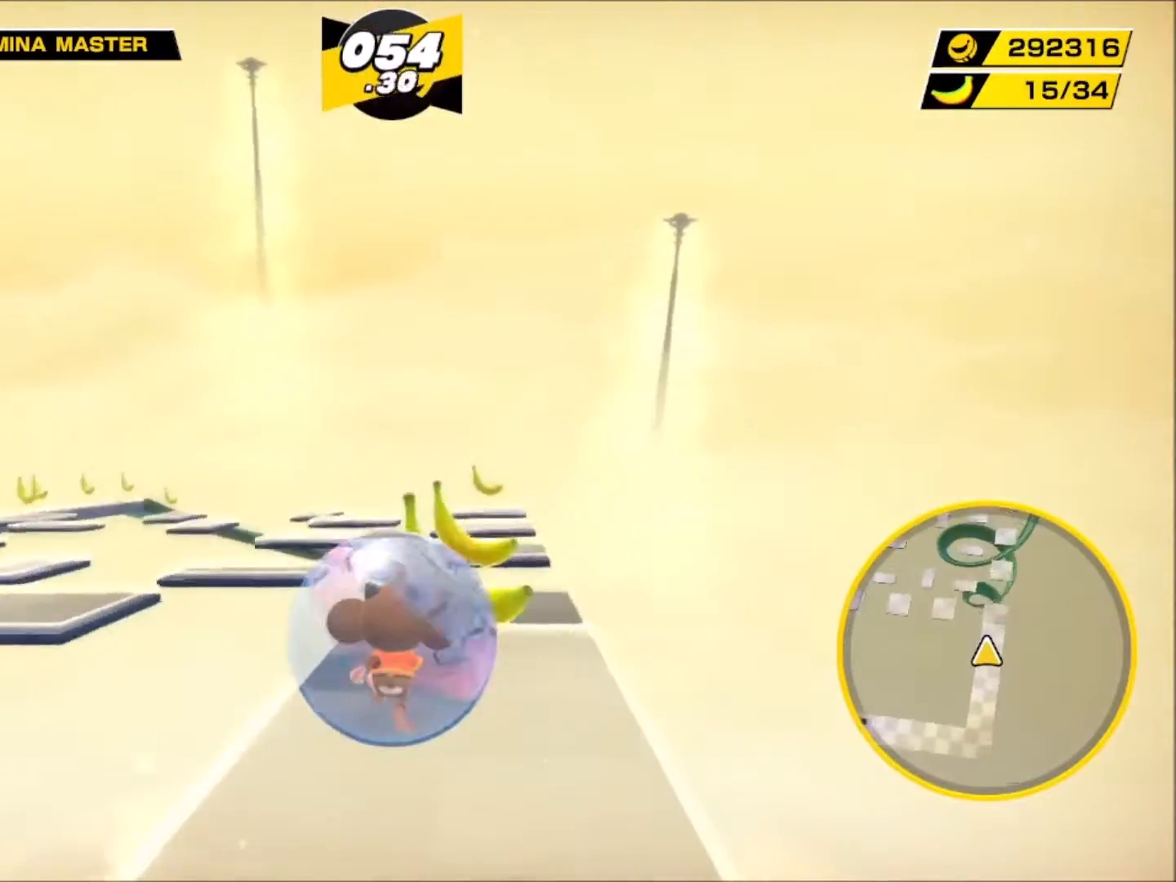
{"buttons": [], "left_stick": "down", "right_stick": "center", "events": [[50, "left_stick", "center"], [150, "left_stick", "down-right"], [233, "left_stick", "down"]]}
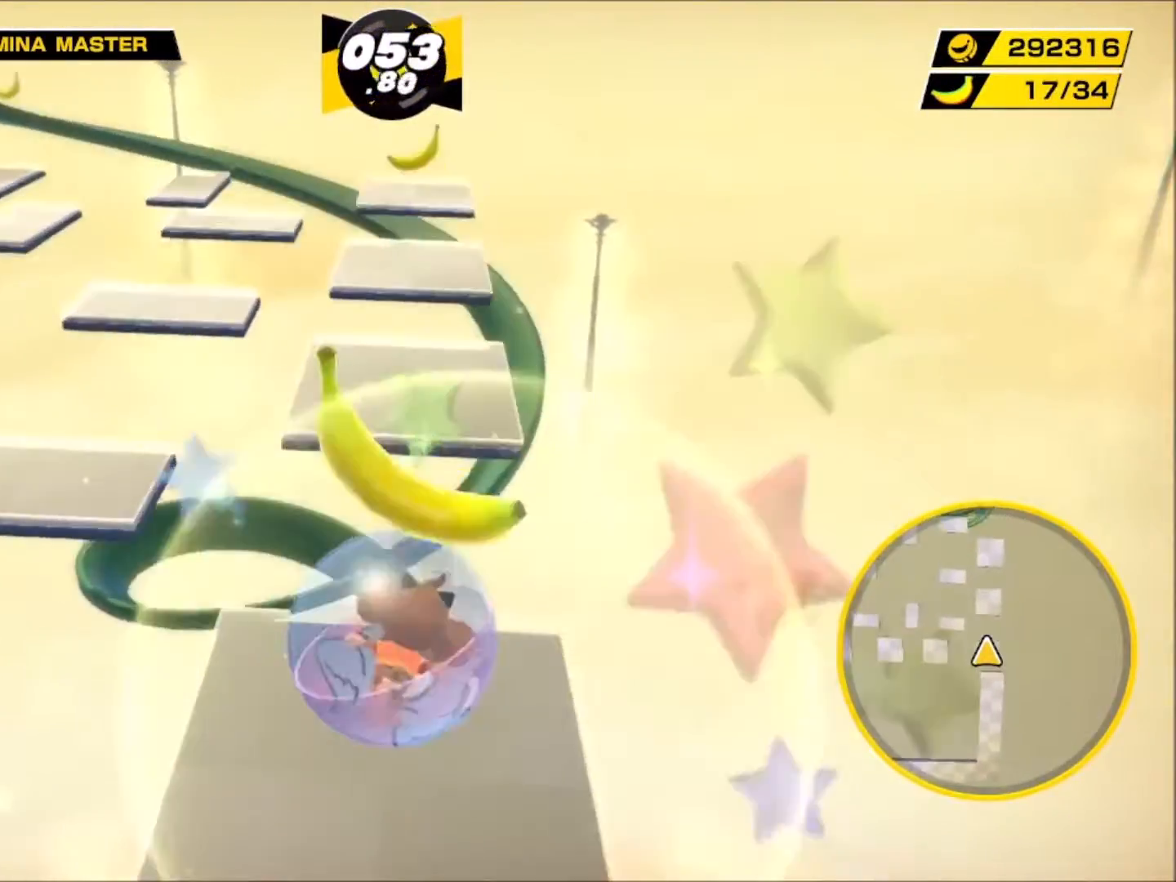
{"buttons": [], "left_stick": "center", "right_stick": "center", "events": [[200, "left_stick", "left"], [283, "left_stick", "center"]]}
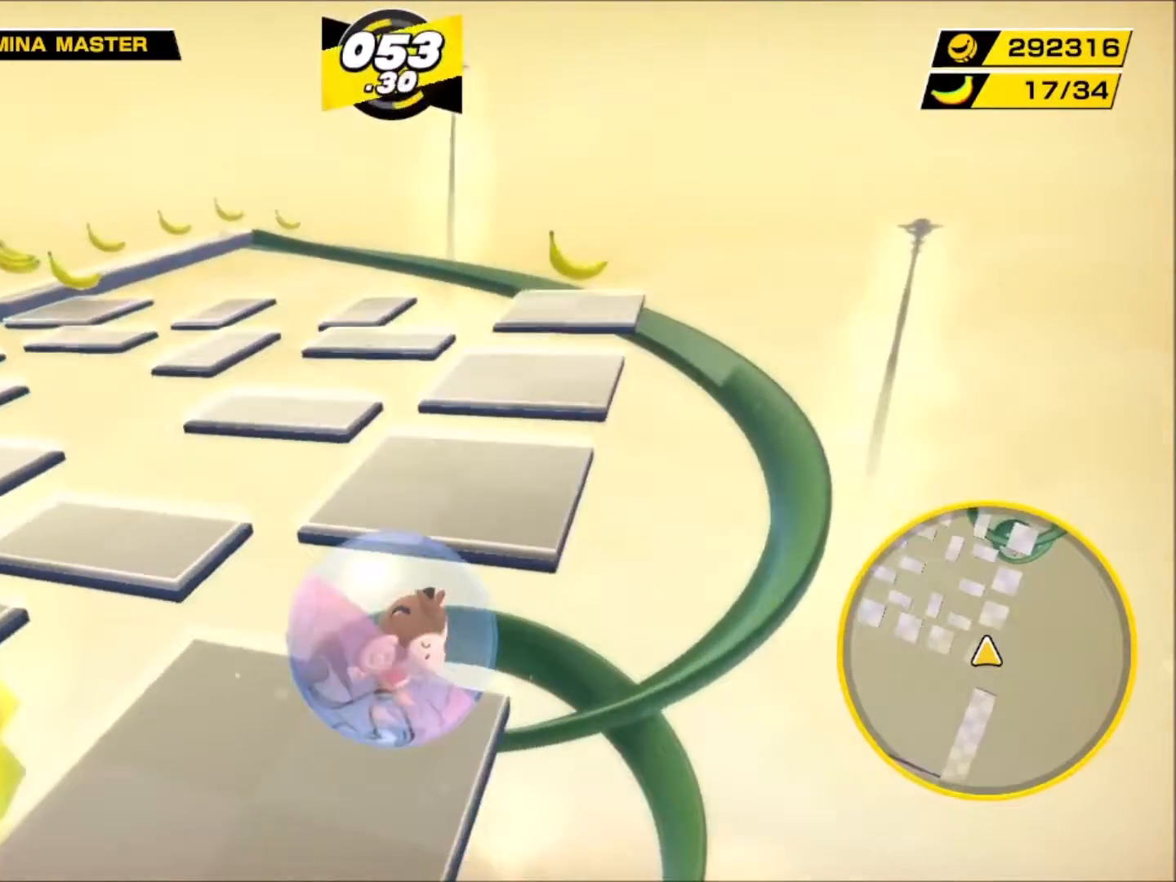
{"buttons": [], "left_stick": "up", "right_stick": "center", "events": [[83, "left_stick", "down-left"], [150, "left_stick", "center"], [250, "left_stick", "right"], [333, "left_stick", "up-right"], [500, "left_stick", "up"]]}
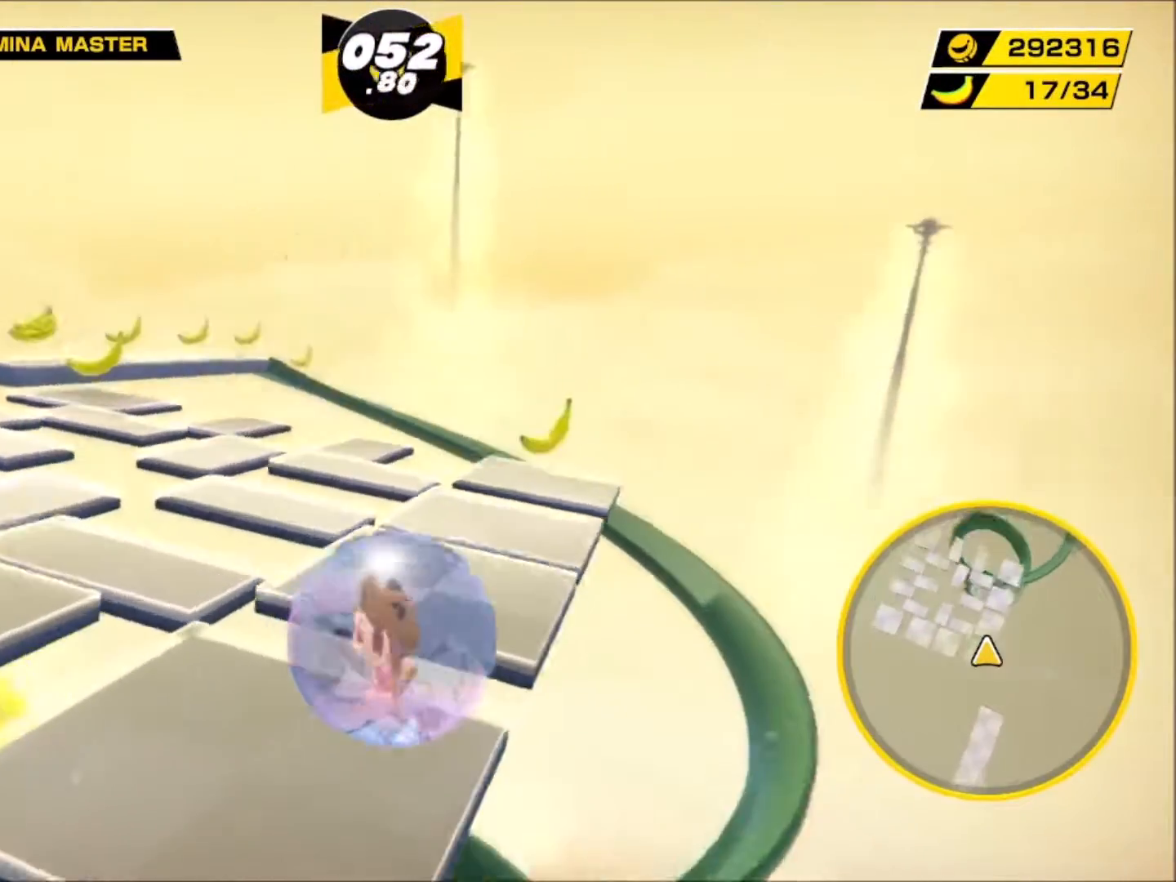
{"buttons": [], "left_stick": "right", "right_stick": "center", "events": [[400, "left_stick", "up-right"], [500, "left_stick", "right"]]}
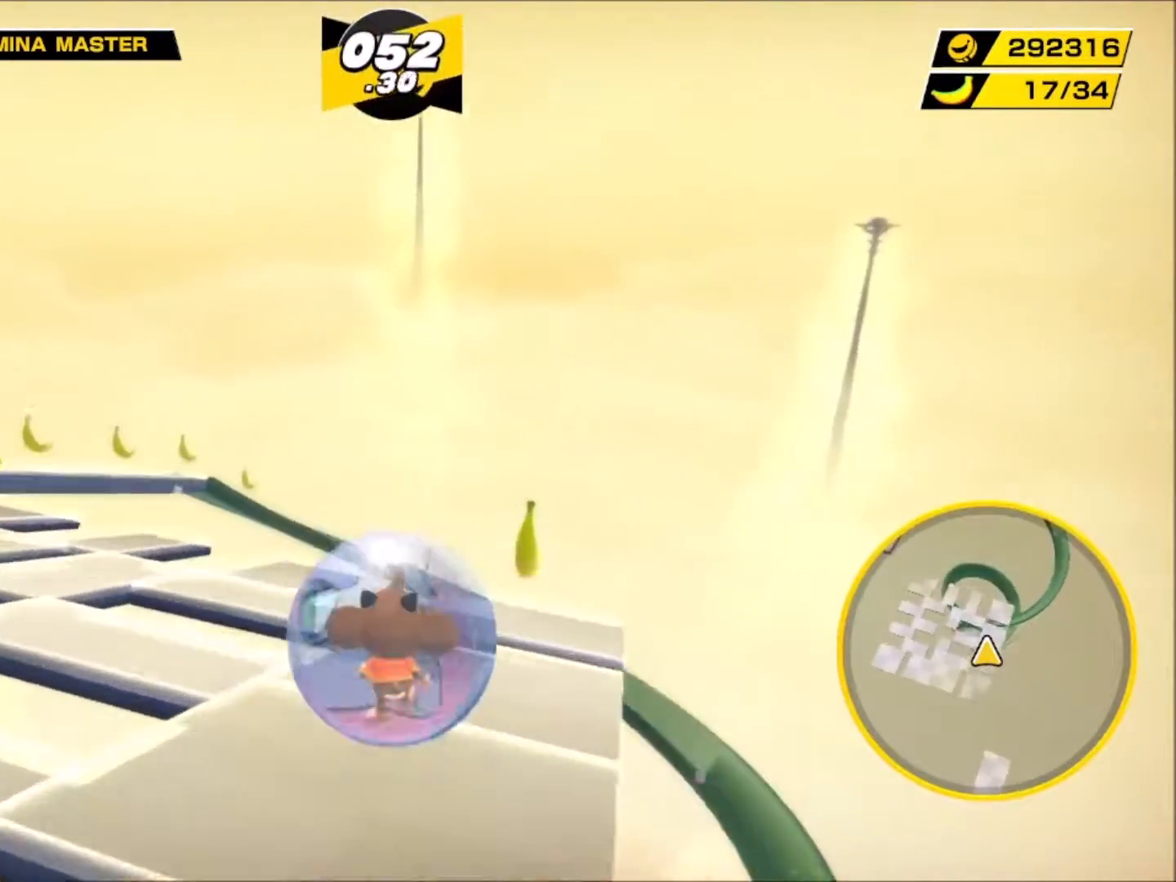
{"buttons": [], "left_stick": "center", "right_stick": "center", "events": [[250, "left_stick", "down-right"], [450, "left_stick", "left"], [500, "left_stick", "center"]]}
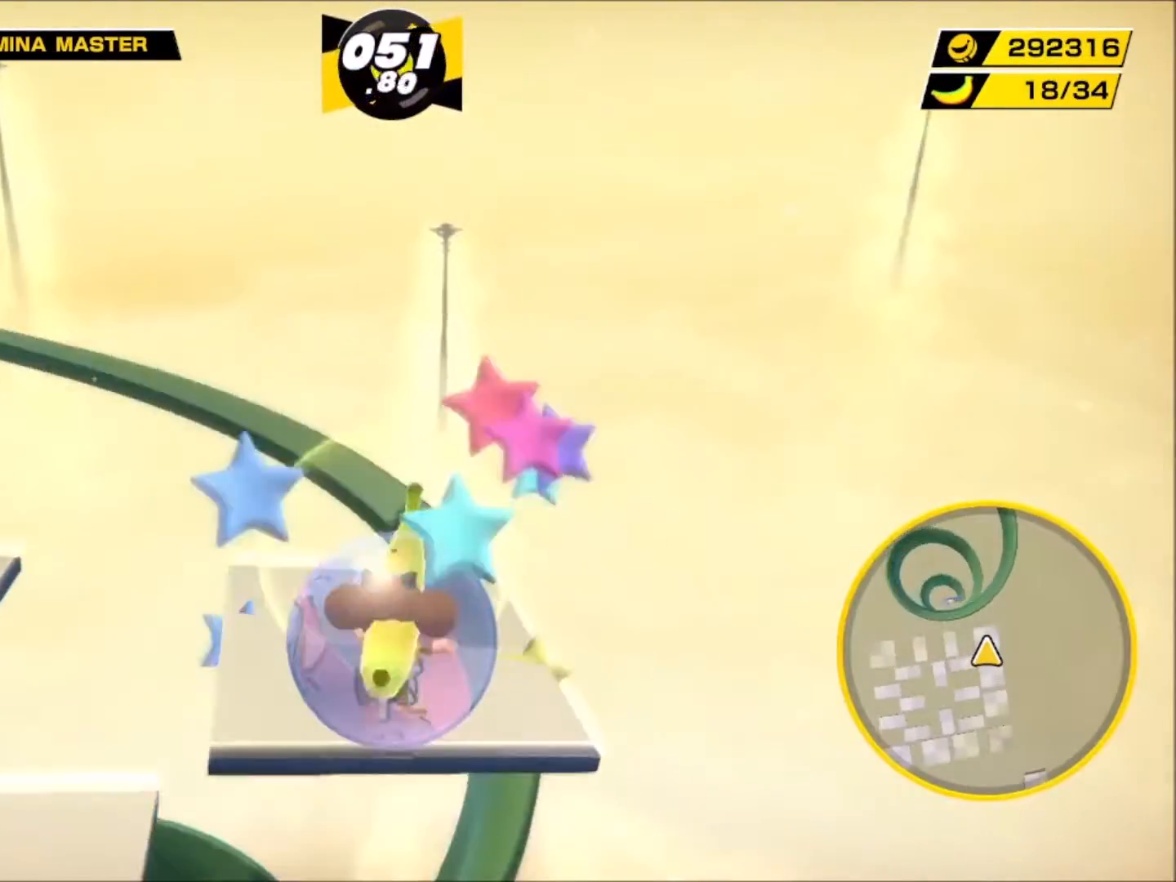
{"buttons": [], "left_stick": "center", "right_stick": "left", "events": [[183, "right_stick", "left"], [250, "left_stick", "left"], [333, "left_stick", "center"]]}
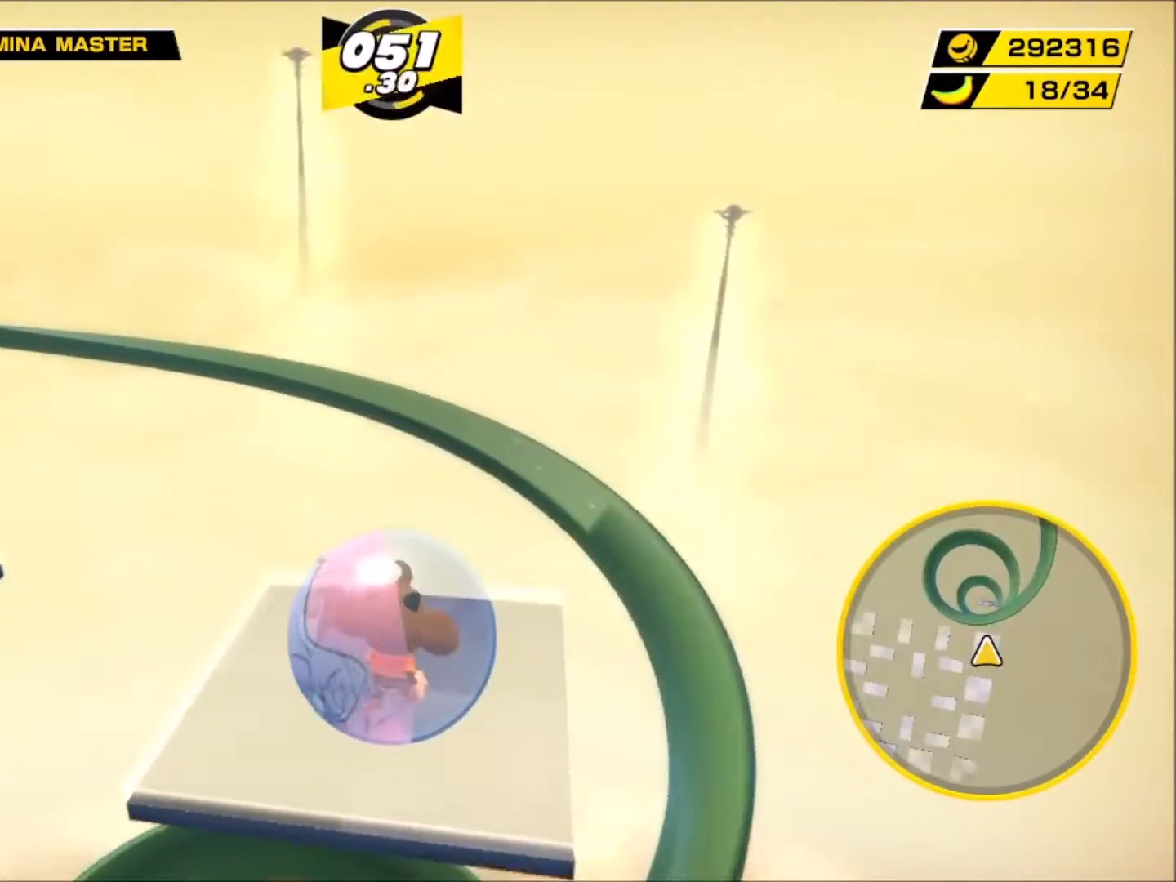
{"buttons": [], "left_stick": "center", "right_stick": "left", "events": [[100, "left_stick", "down-left"], [150, "left_stick", "center"]]}
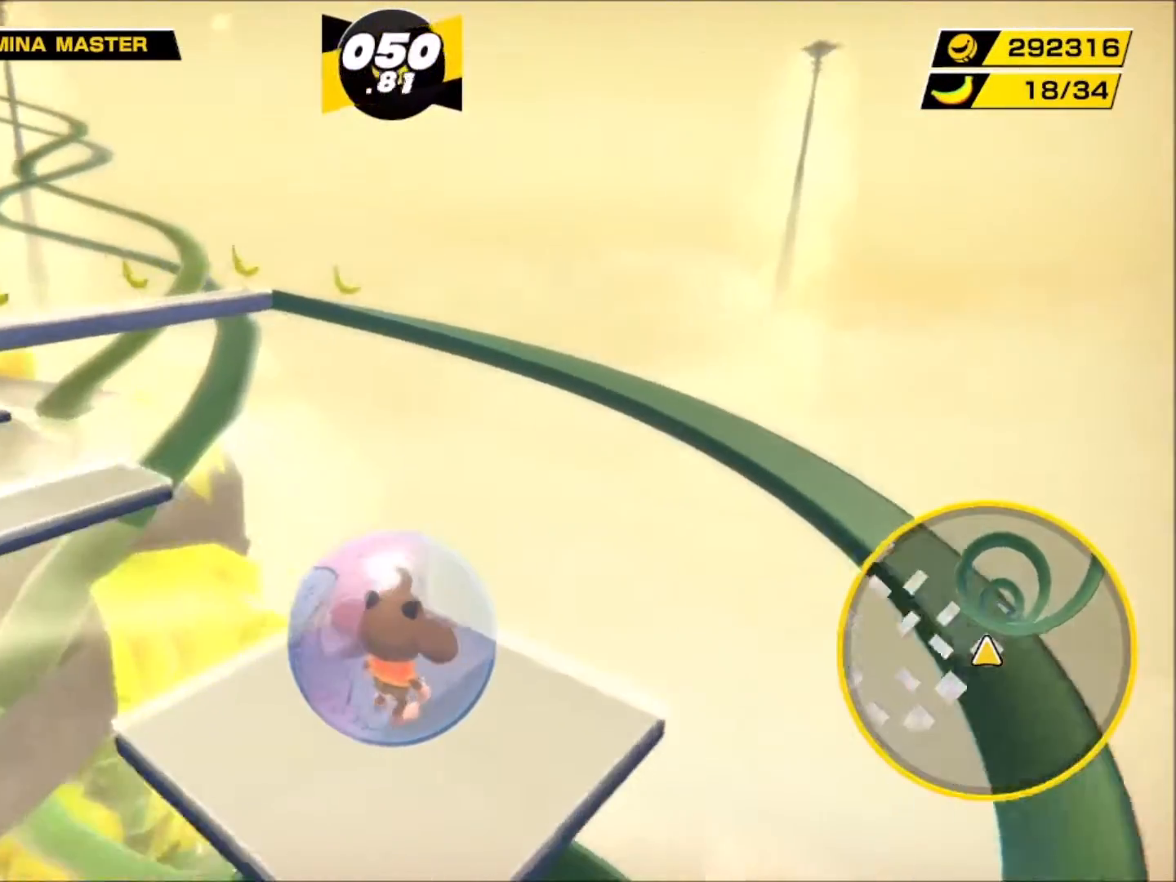
{"buttons": [], "left_stick": "center", "right_stick": "left", "events": [[50, "left_stick", "up-left"], [183, "left_stick", "center"], [350, "left_stick", "left"], [500, "left_stick", "center"]]}